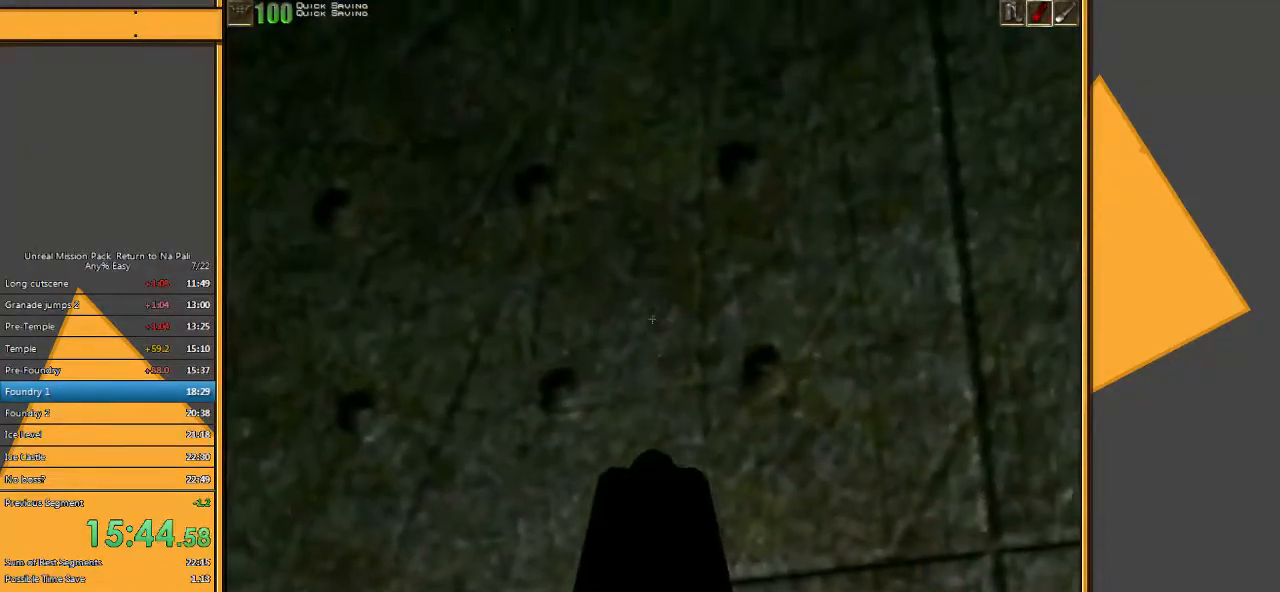
Gameplay with keyboard and mouse; each line is a JSON object with the keys and mouse buttons held at the frame after it. "events" lists presses ("down") and releases ("up") of "1", "2", "3", "4", "5", "a", "alt", "c", "ctrl", "d", "e", "f", "q", "r", "s", "shift", "space", "tab", "v", "w", "x", "z", "mouse_left" and "mouse_right" between this image and that frame as [ms after this image, input, new state], when the widget could be followed in between. "mouse_left", "mouse_right" = the "left", "right" buttons of the "mouse" list. No other keys are recorded. Mouse movement is not recorded.
{"keys": ["space"], "mouse": [], "events": [[17, "mouse_left", "up"], [17, "space", "down"]]}
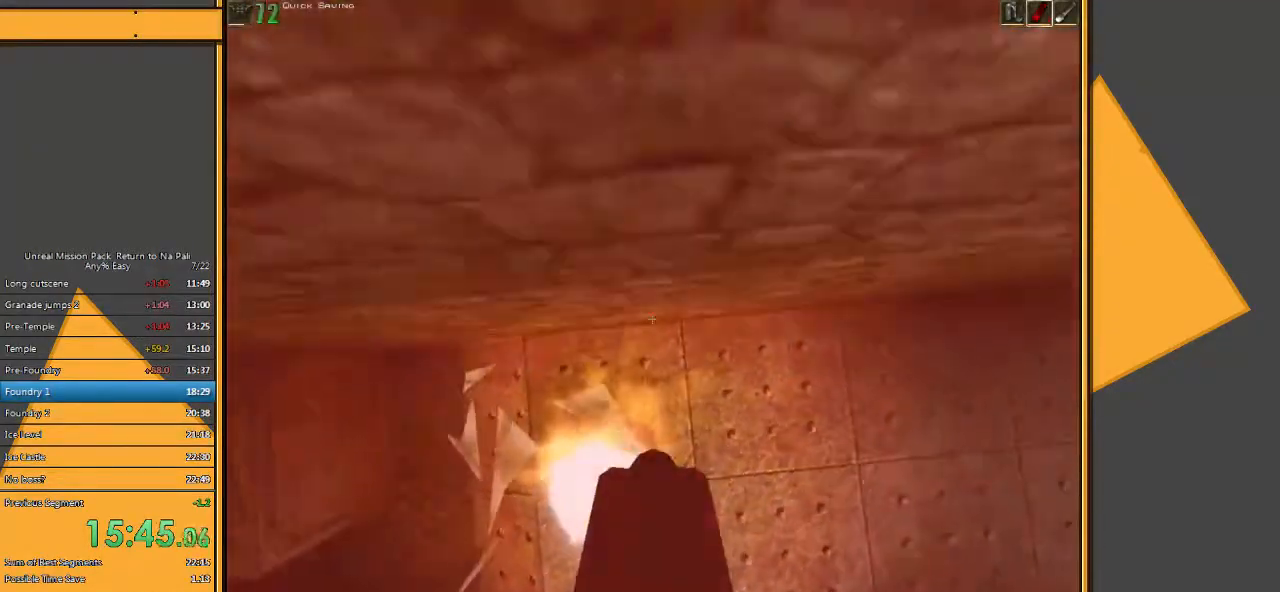
{"keys": ["q", "s", "space"], "mouse": [], "events": [[33, "s", "down"], [367, "e", "down"], [400, "q", "down"], [500, "e", "up"]]}
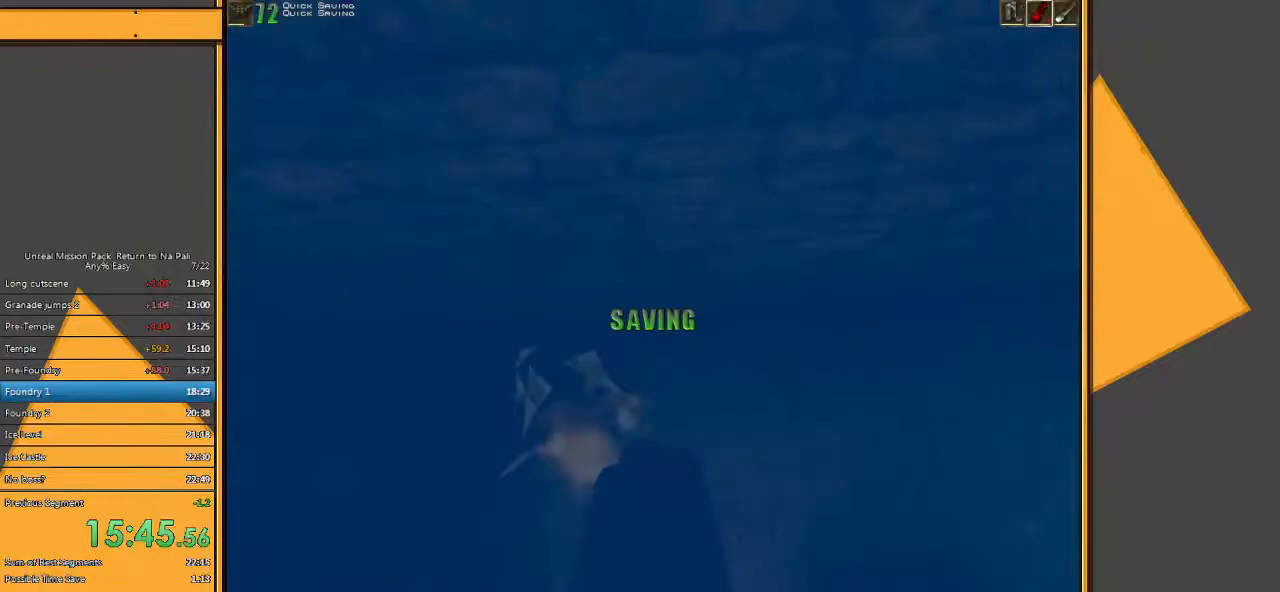
{"keys": ["e", "s", "space"], "mouse": [], "events": [[33, "q", "up"], [450, "e", "down"]]}
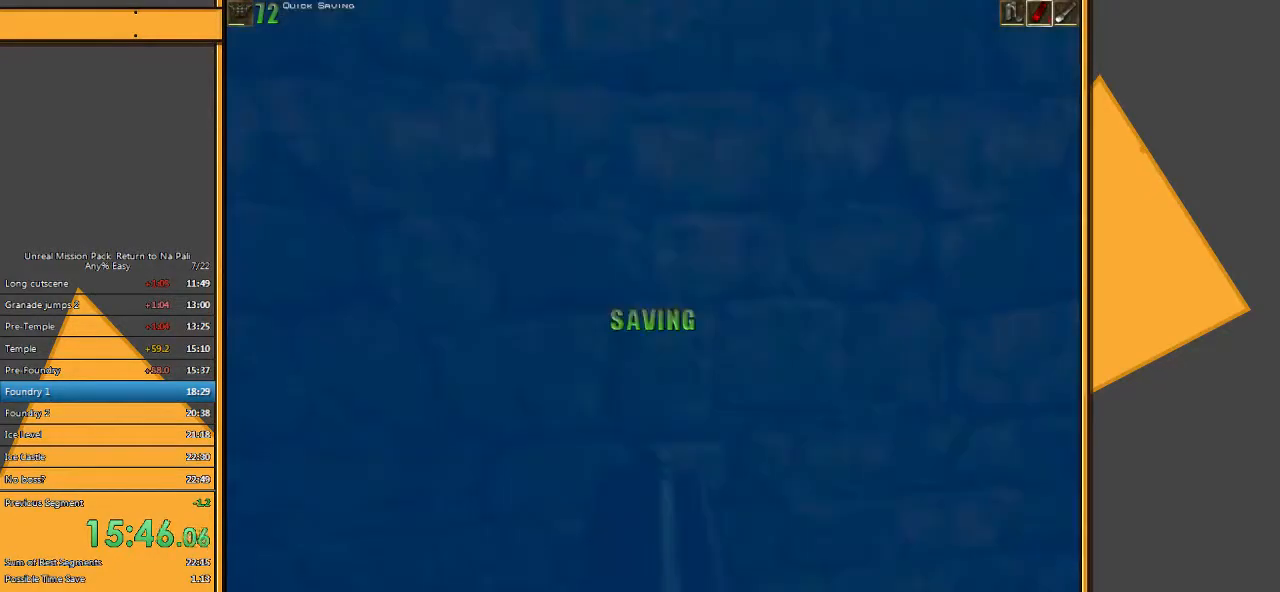
{"keys": ["e", "space"], "mouse": [], "events": [[17, "q", "down"], [83, "e", "up"], [83, "s", "up"], [150, "q", "up"], [483, "e", "down"]]}
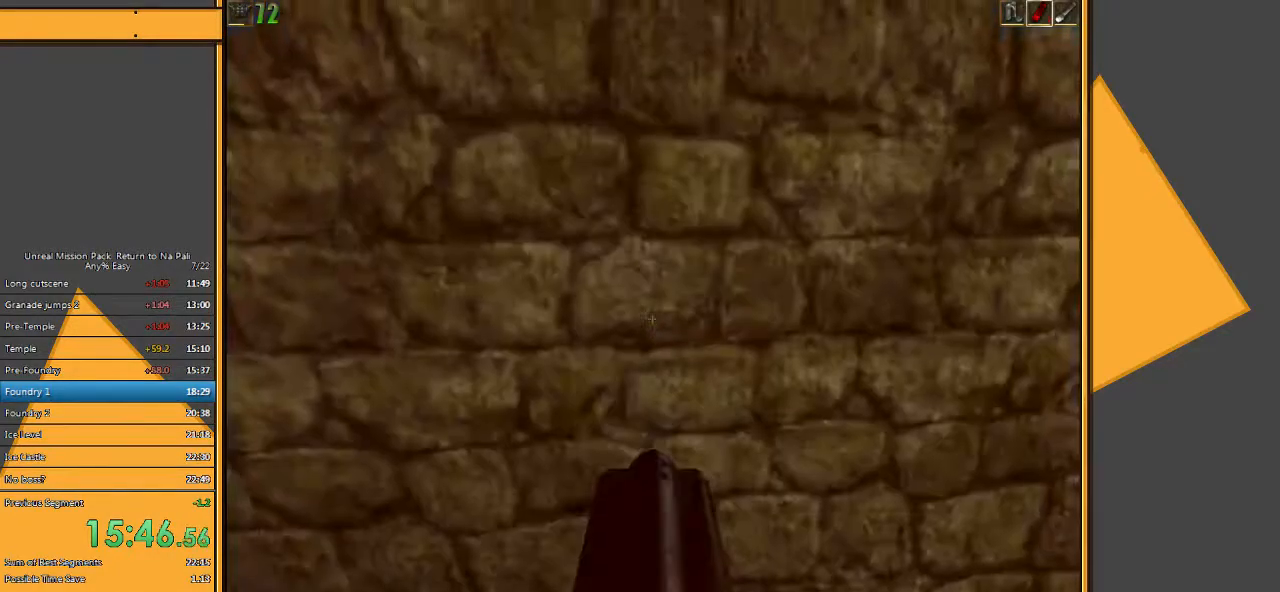
{"keys": ["a", "space"], "mouse": [], "events": [[17, "q", "down"], [150, "e", "up"], [183, "q", "up"], [400, "a", "down"]]}
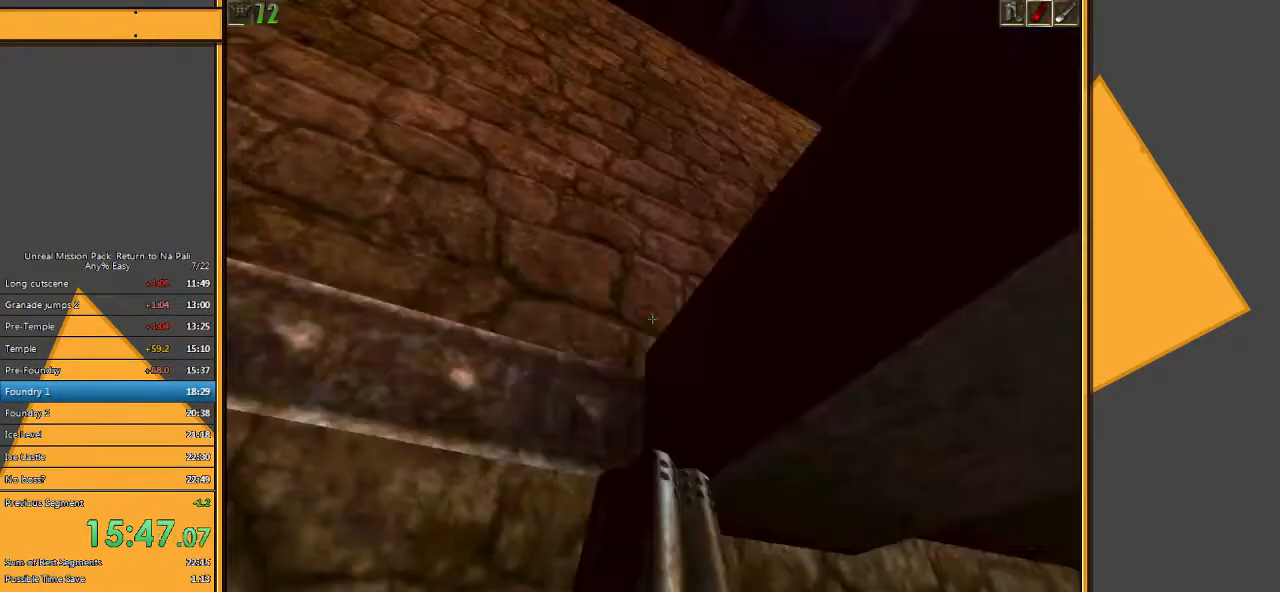
{"keys": ["space"], "mouse": [], "events": [[200, "a", "up"], [233, "e", "down"], [300, "q", "down"], [400, "e", "up"], [433, "q", "up"]]}
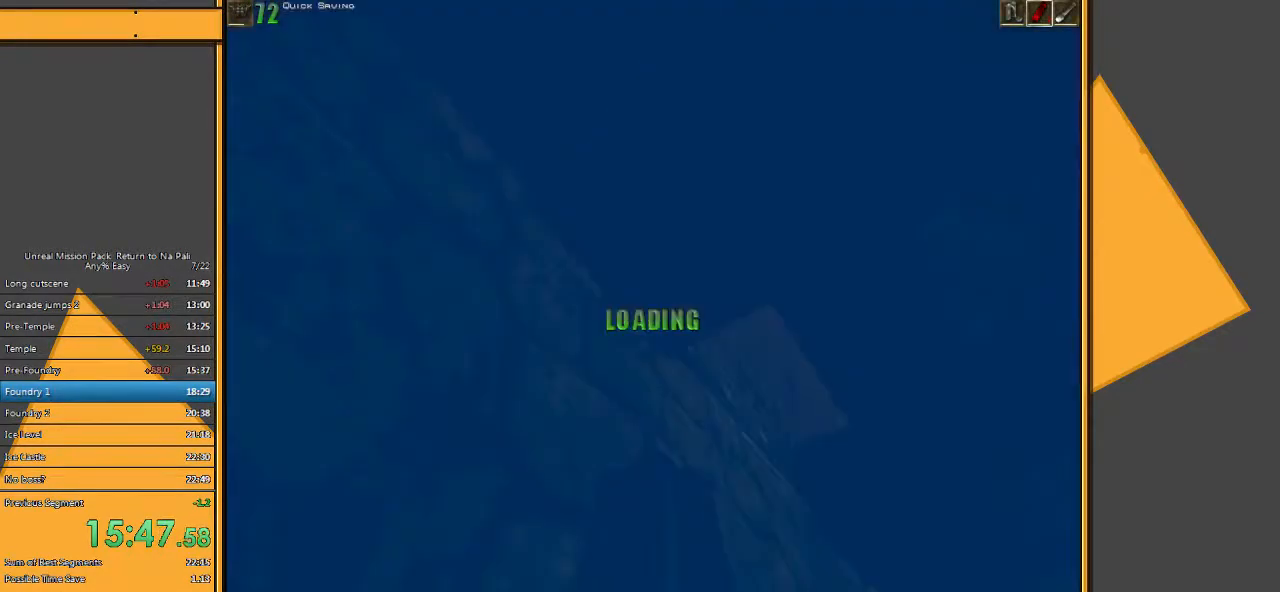
{"keys": ["e", "q", "space", "w"], "mouse": [], "events": [[83, "w", "down"], [417, "e", "down"], [483, "q", "down"]]}
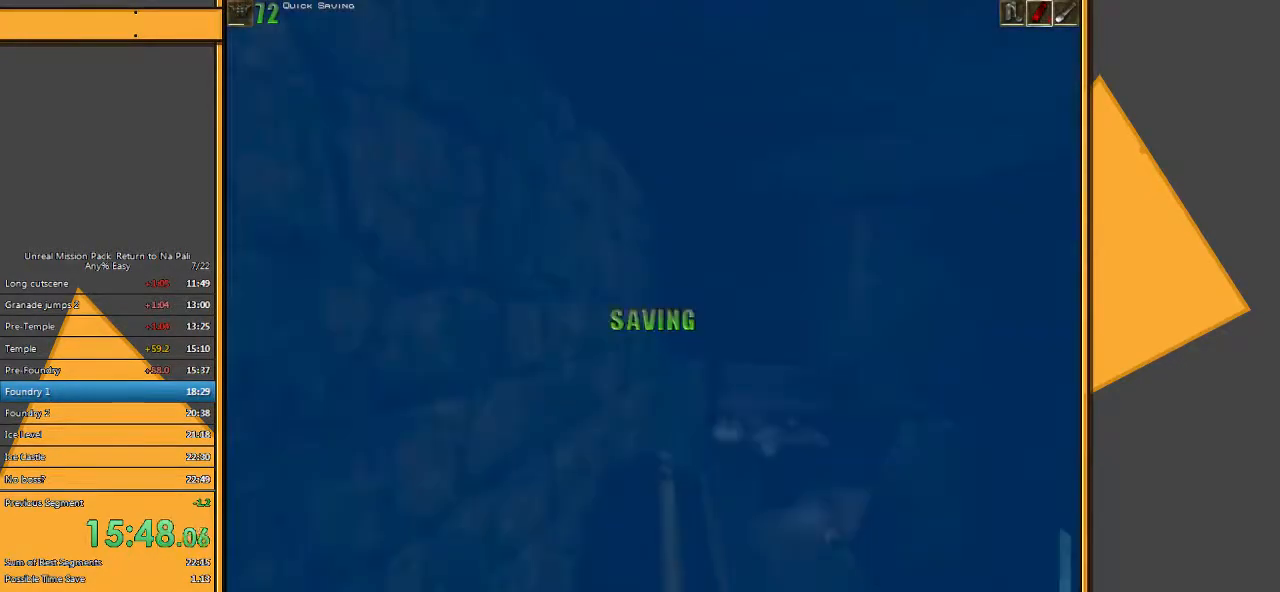
{"keys": ["space"], "mouse": [], "events": [[100, "e", "up"], [133, "q", "up"], [467, "w", "up"]]}
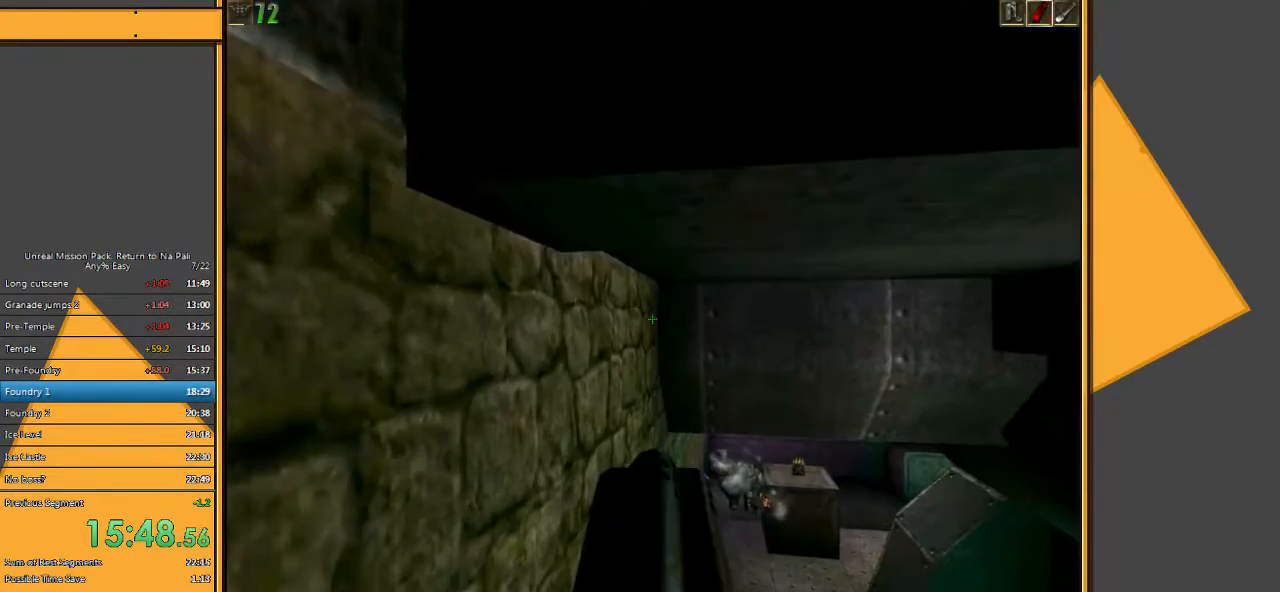
{"keys": ["space"], "mouse": [], "events": [[67, "e", "down"], [133, "q", "down"], [233, "e", "up"], [267, "q", "up"]]}
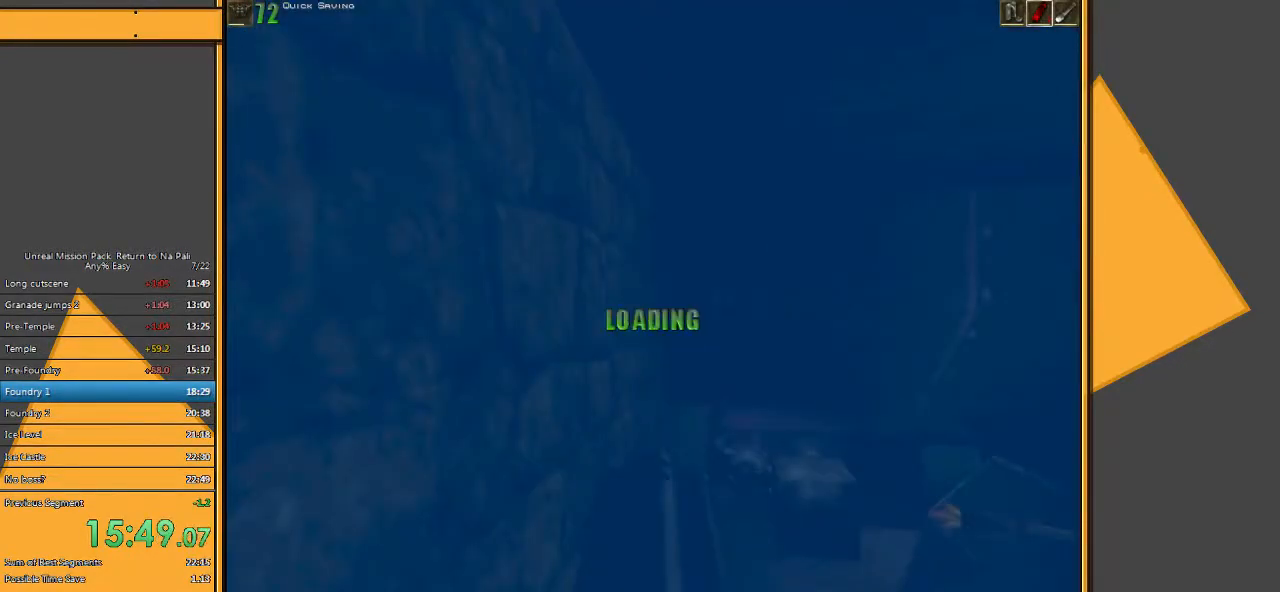
{"keys": ["space"], "mouse": [], "events": [[150, "e", "down"], [217, "q", "down"], [317, "e", "up"], [383, "q", "up"]]}
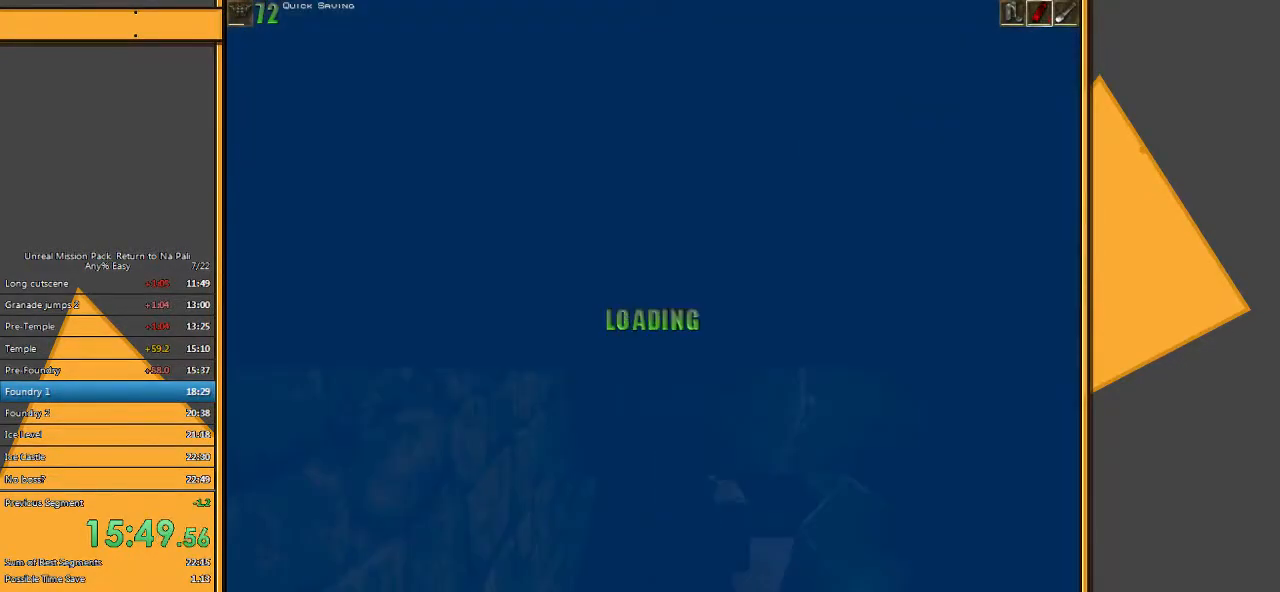
{"keys": ["space", "w"], "mouse": [], "events": [[200, "e", "down"], [267, "q", "down"], [400, "w", "down"], [433, "e", "up"], [500, "q", "up"]]}
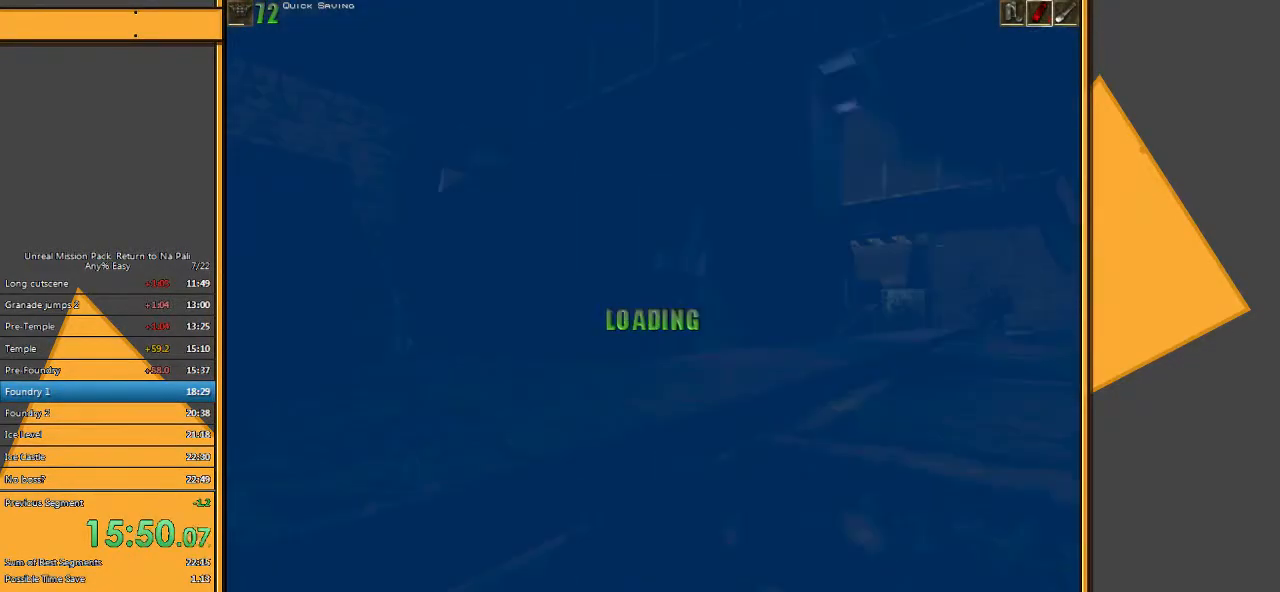
{"keys": ["space", "w"], "mouse": [], "events": []}
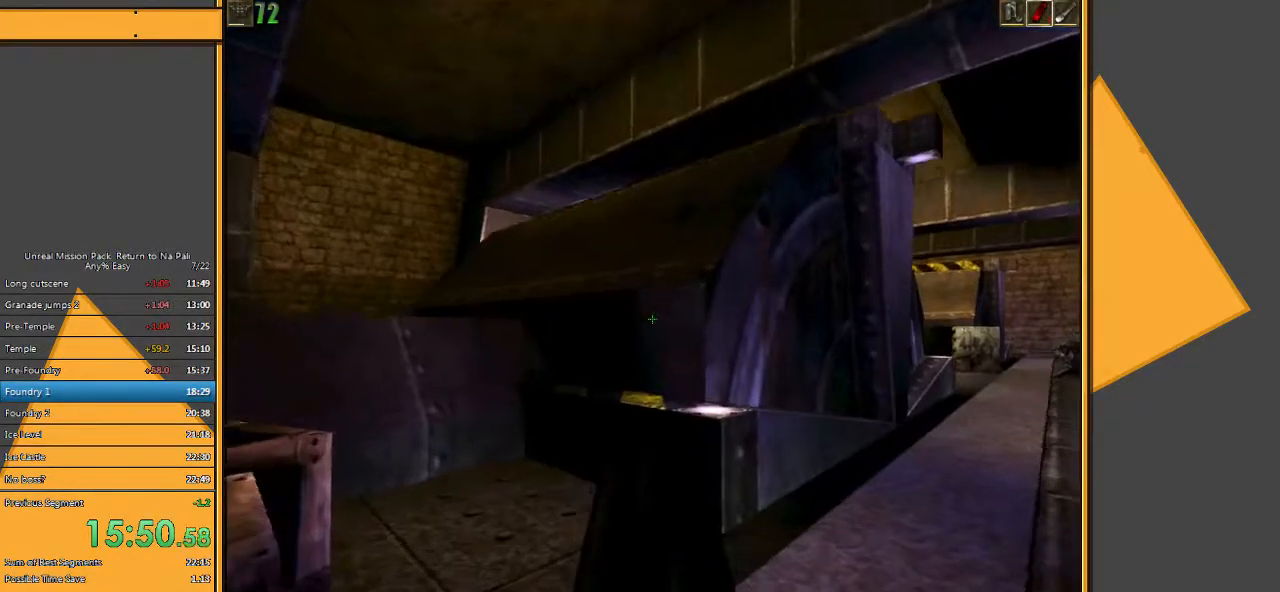
{"keys": ["w"], "mouse": [], "events": [[50, "space", "up"], [217, "d", "down"], [283, "d", "up"]]}
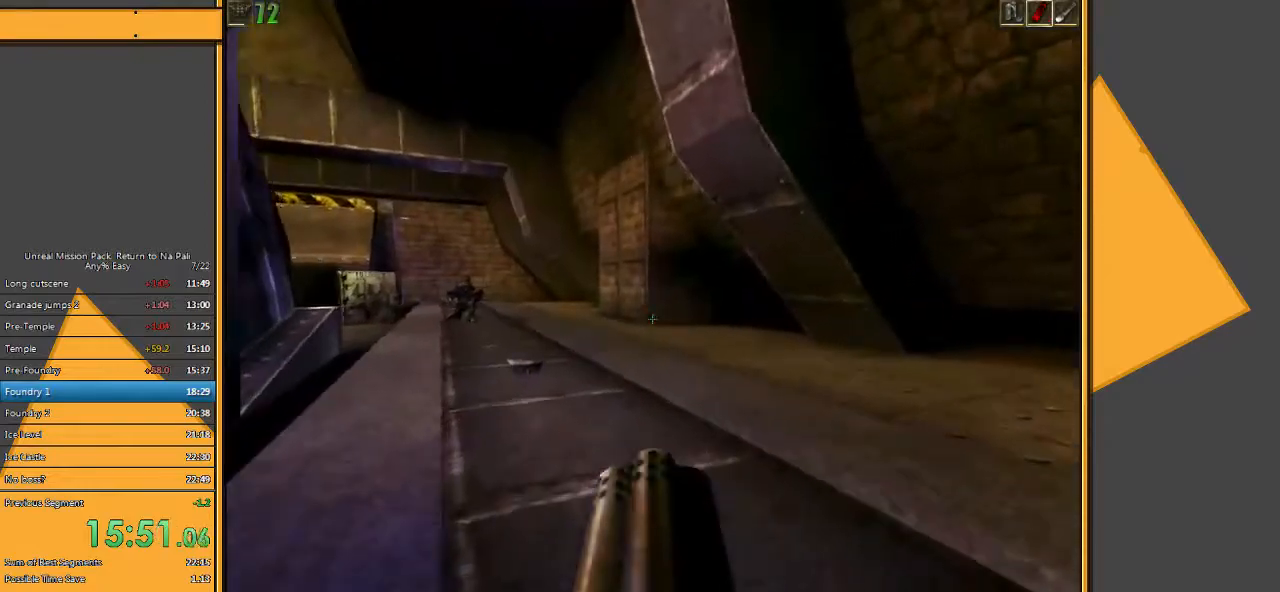
{"keys": ["w"], "mouse": [], "events": []}
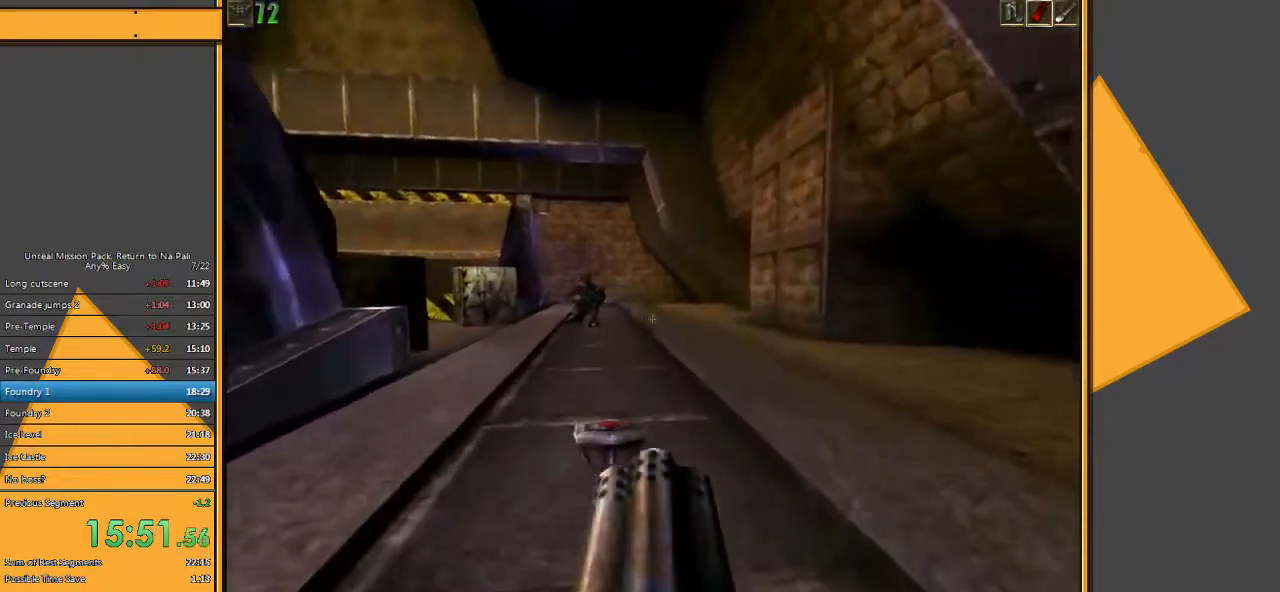
{"keys": ["d", "w"], "mouse": [], "events": [[317, "d", "down"], [417, "d", "up"], [483, "d", "down"]]}
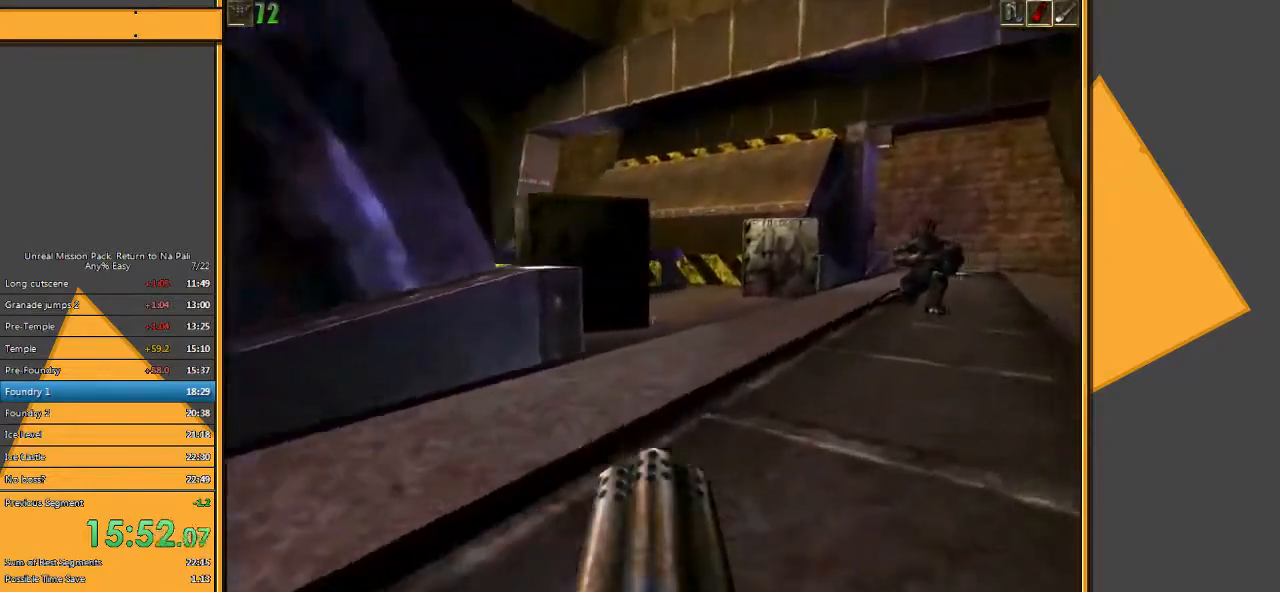
{"keys": ["w"], "mouse": [], "events": [[117, "d", "up"], [267, "e", "down"], [333, "e", "up"]]}
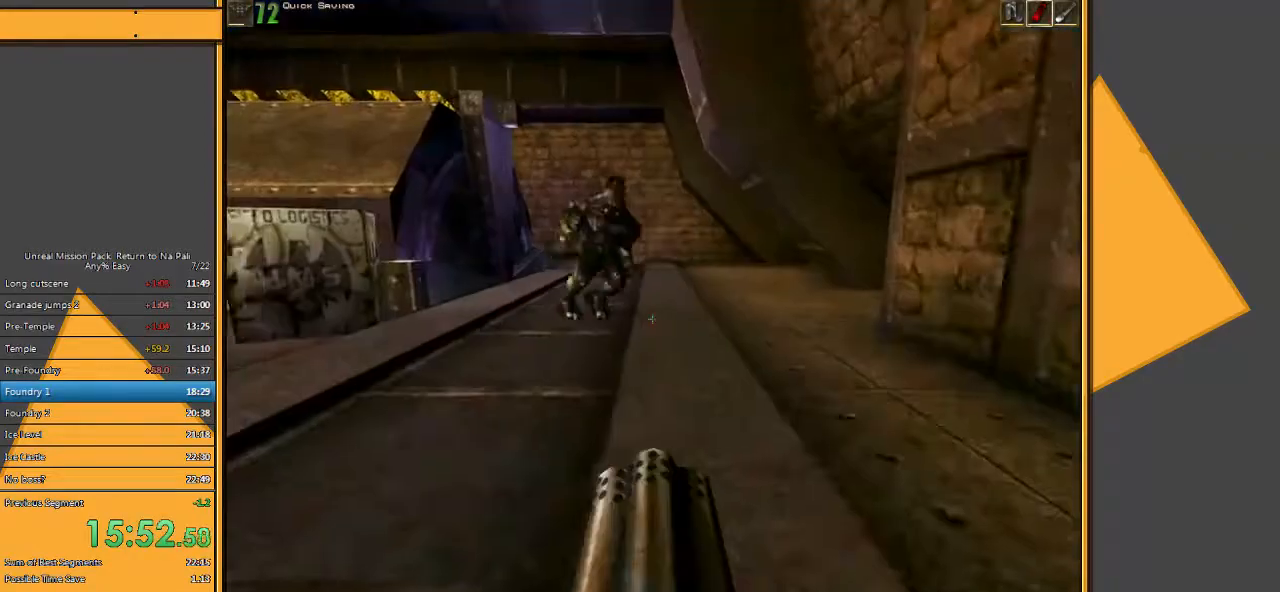
{"keys": ["a", "w"], "mouse": [], "events": [[450, "a", "down"]]}
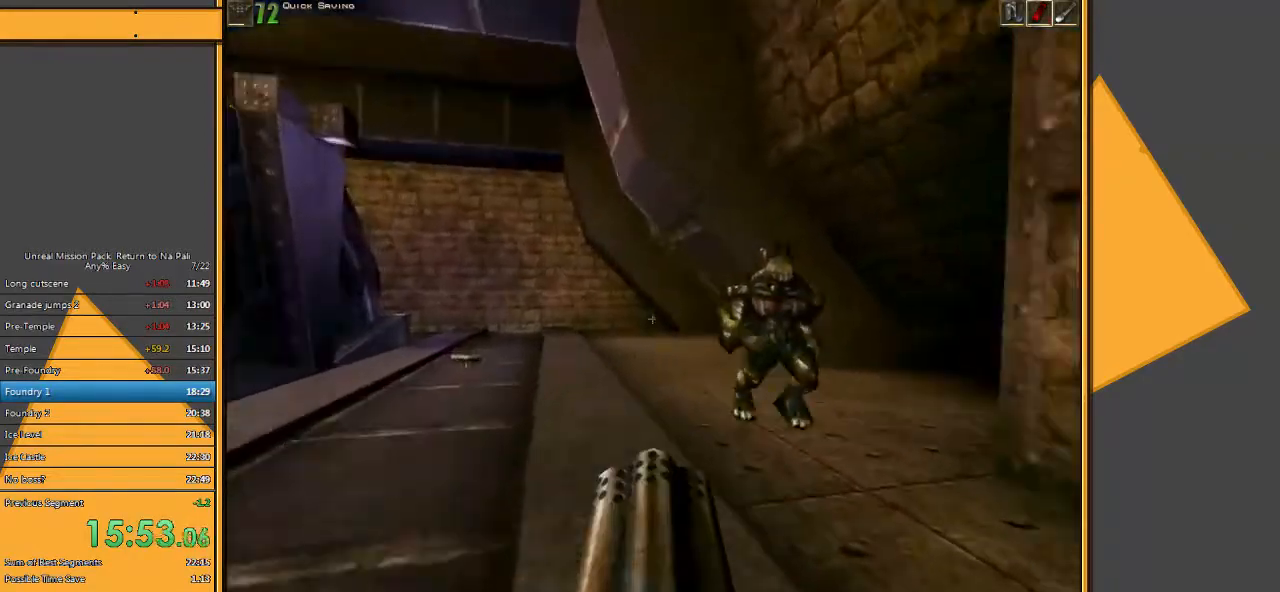
{"keys": ["w"], "mouse": [], "events": [[50, "a", "up"], [117, "a", "down"], [283, "a", "up"]]}
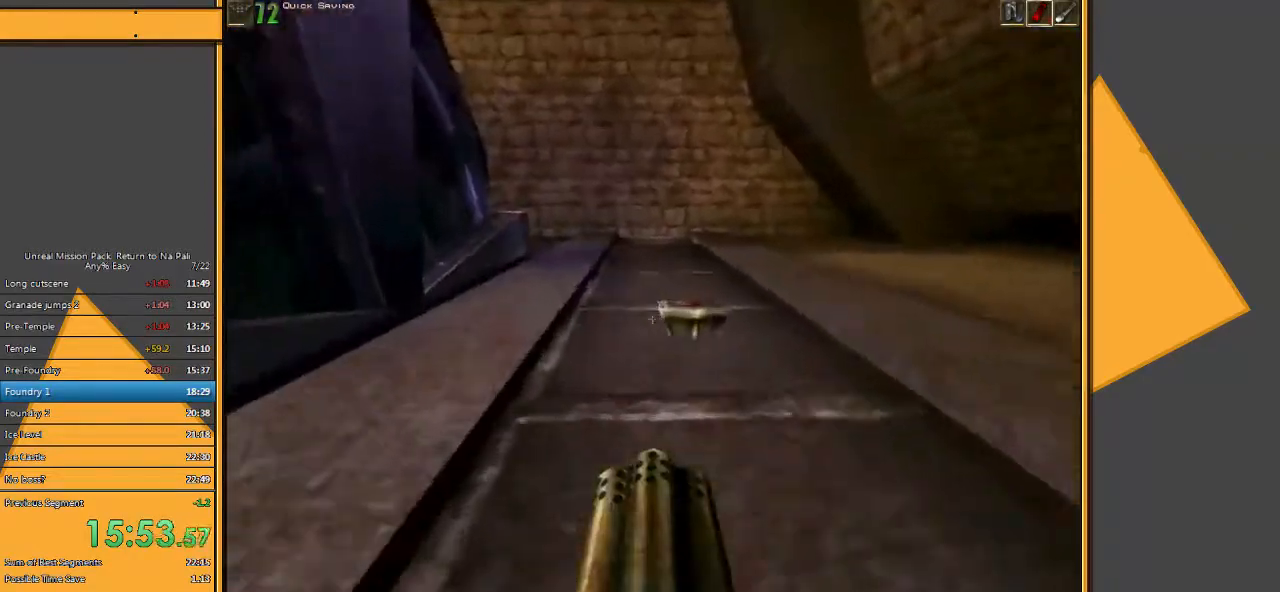
{"keys": ["d", "w"], "mouse": [], "events": [[400, "d", "down"]]}
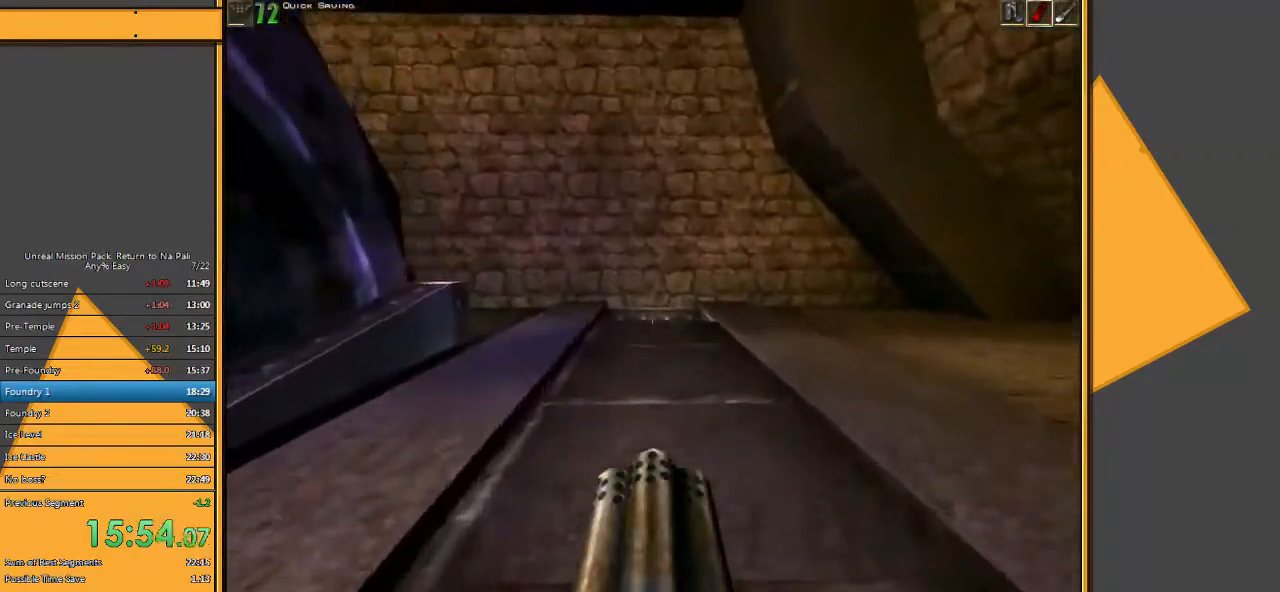
{"keys": ["d", "w"], "mouse": ["left"], "events": [[100, "d", "up"], [133, "mouse_left", "down"], [317, "d", "down"]]}
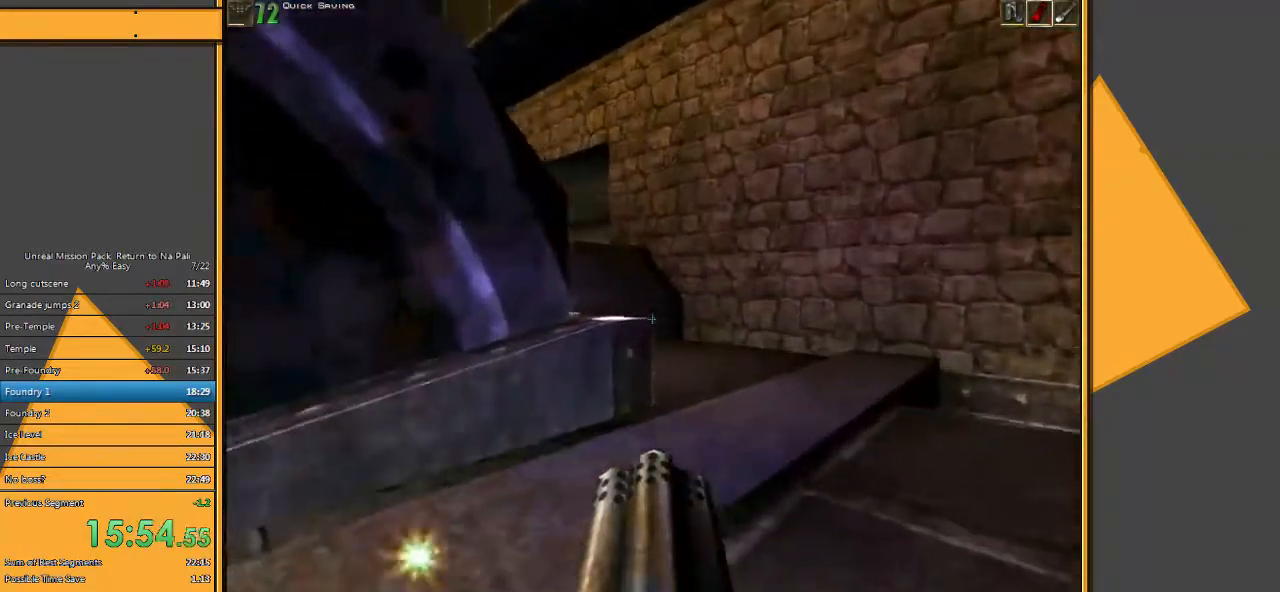
{"keys": ["space", "w"], "mouse": [], "events": [[233, "d", "up"], [467, "mouse_left", "up"], [500, "space", "down"]]}
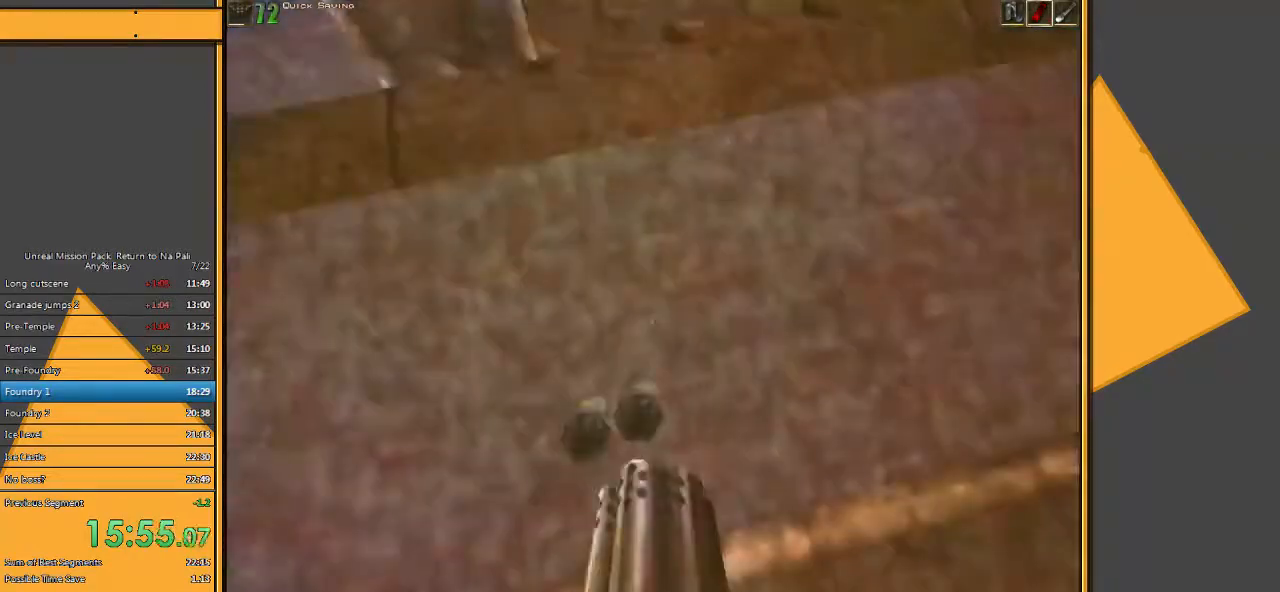
{"keys": ["w"], "mouse": [], "events": [[100, "space", "up"]]}
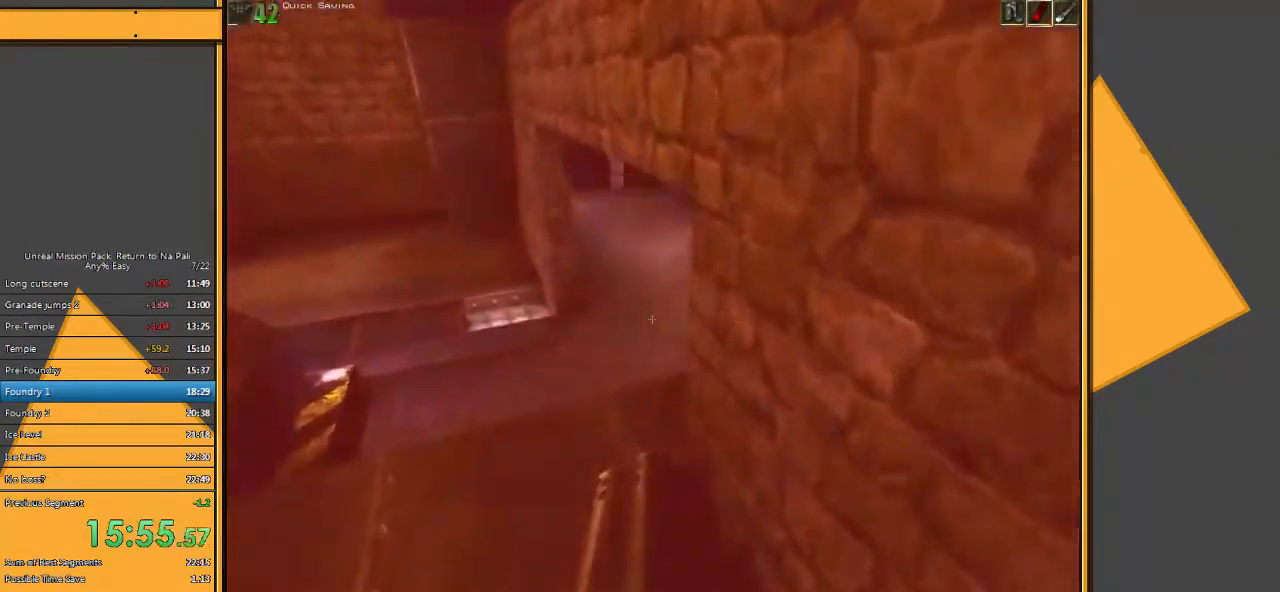
{"keys": ["w"], "mouse": [], "events": [[50, "a", "down"], [217, "a", "up"]]}
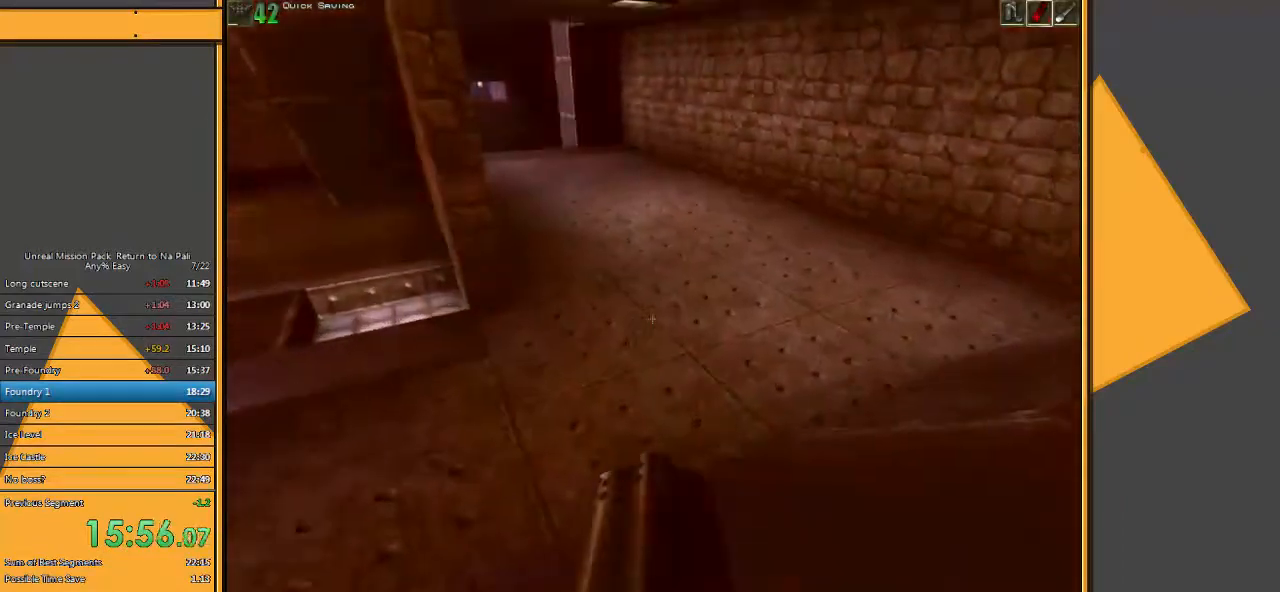
{"keys": ["w"], "mouse": [], "events": []}
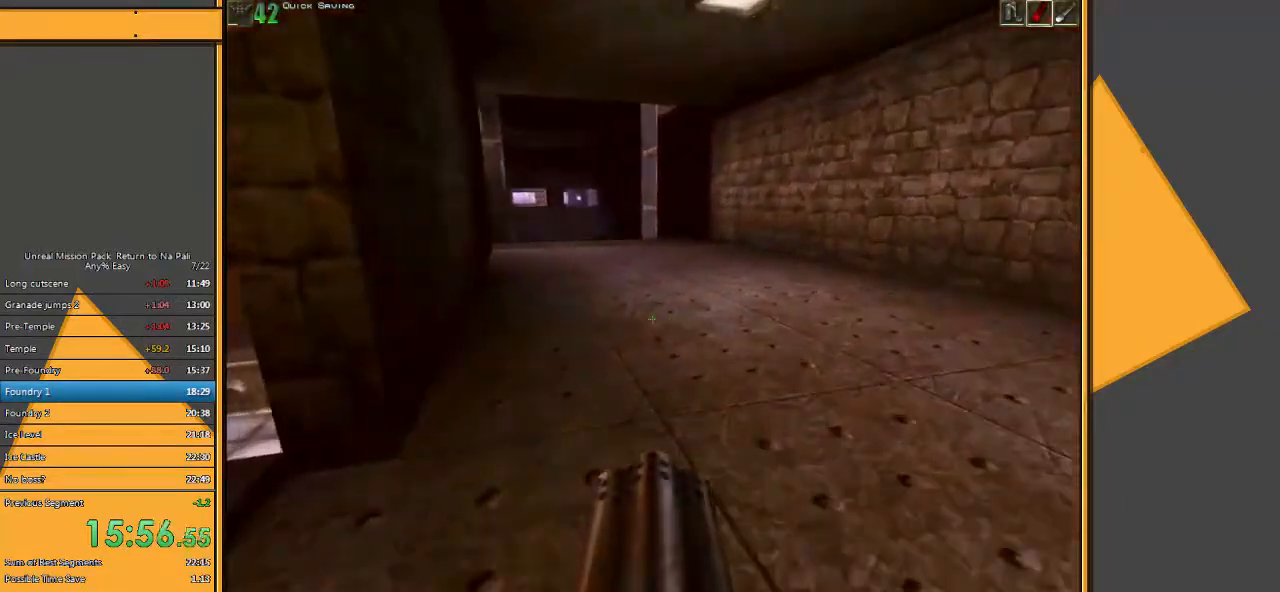
{"keys": ["d", "w"], "mouse": [], "events": [[250, "d", "down"], [350, "d", "up"], [417, "d", "down"]]}
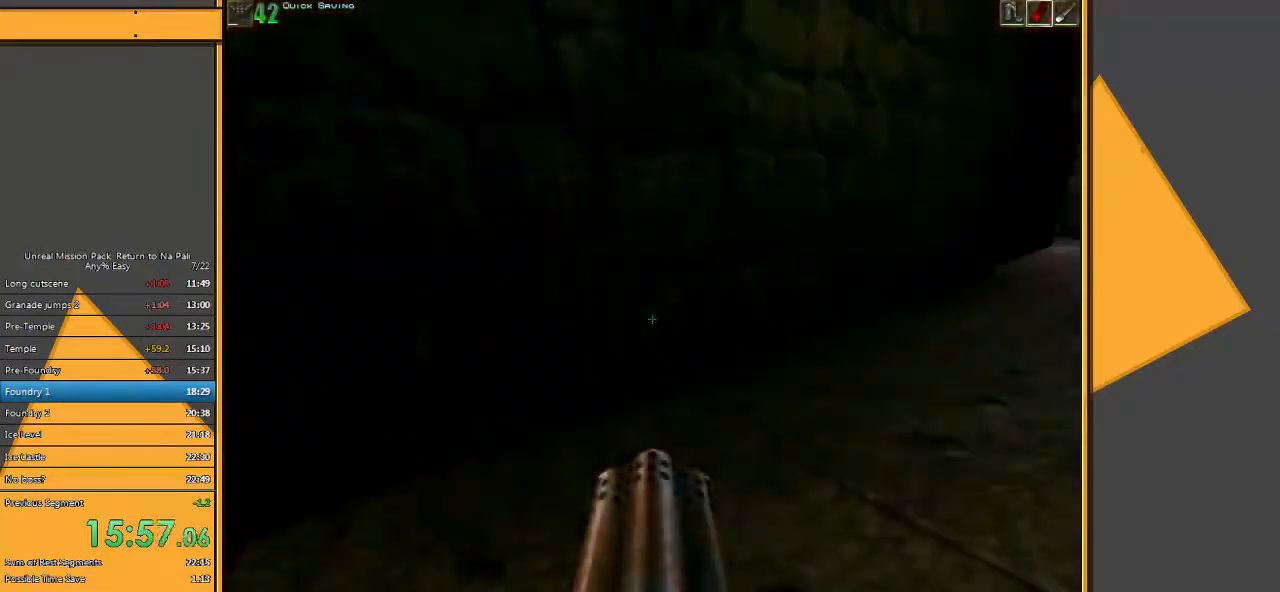
{"keys": ["w"], "mouse": [], "events": [[17, "d", "up"], [83, "d", "down"], [183, "d", "up"]]}
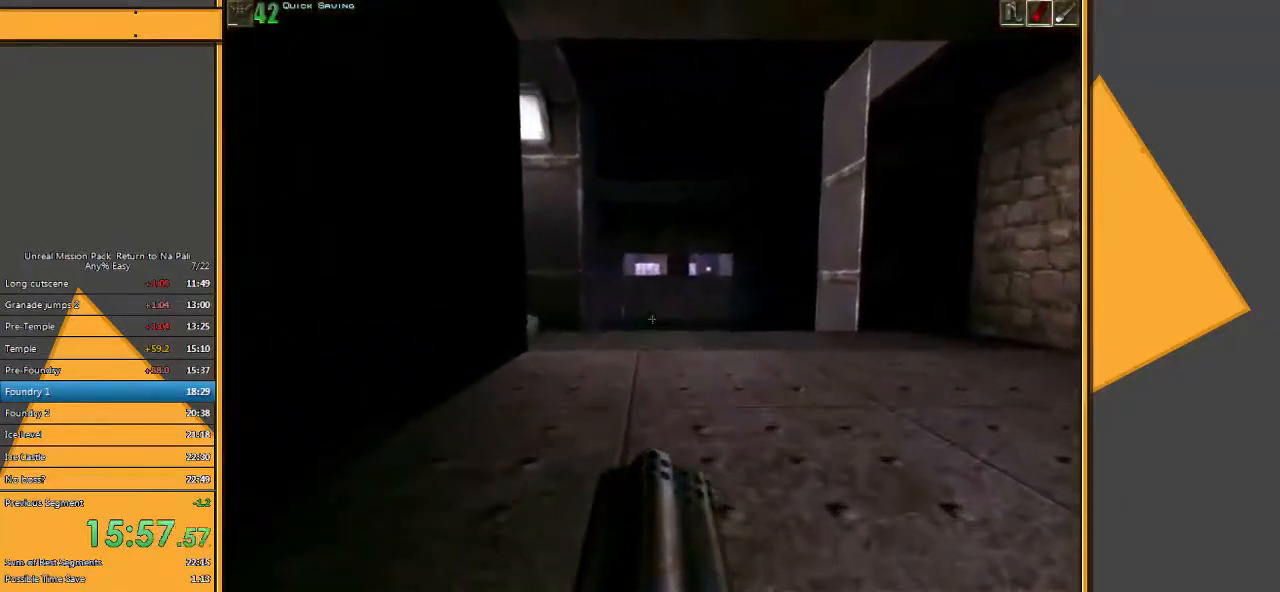
{"keys": ["w"], "mouse": [], "events": []}
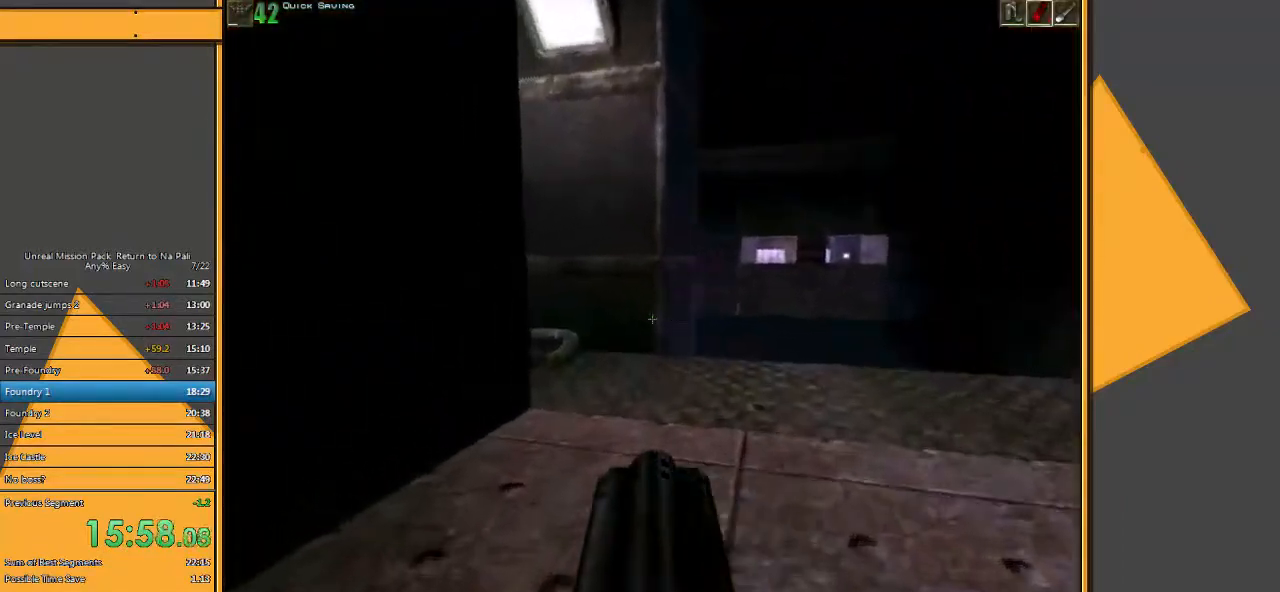
{"keys": ["w"], "mouse": [], "events": []}
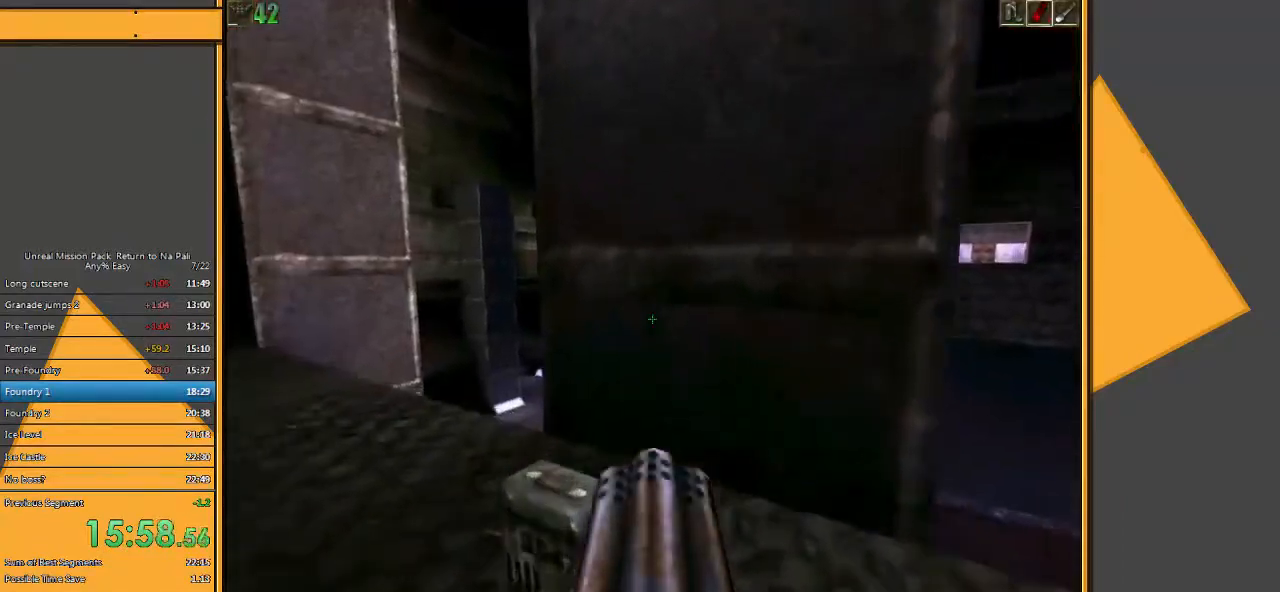
{"keys": ["w"], "mouse": [], "events": [[17, "a", "down"], [117, "a", "up"], [200, "a", "down"], [433, "a", "up"]]}
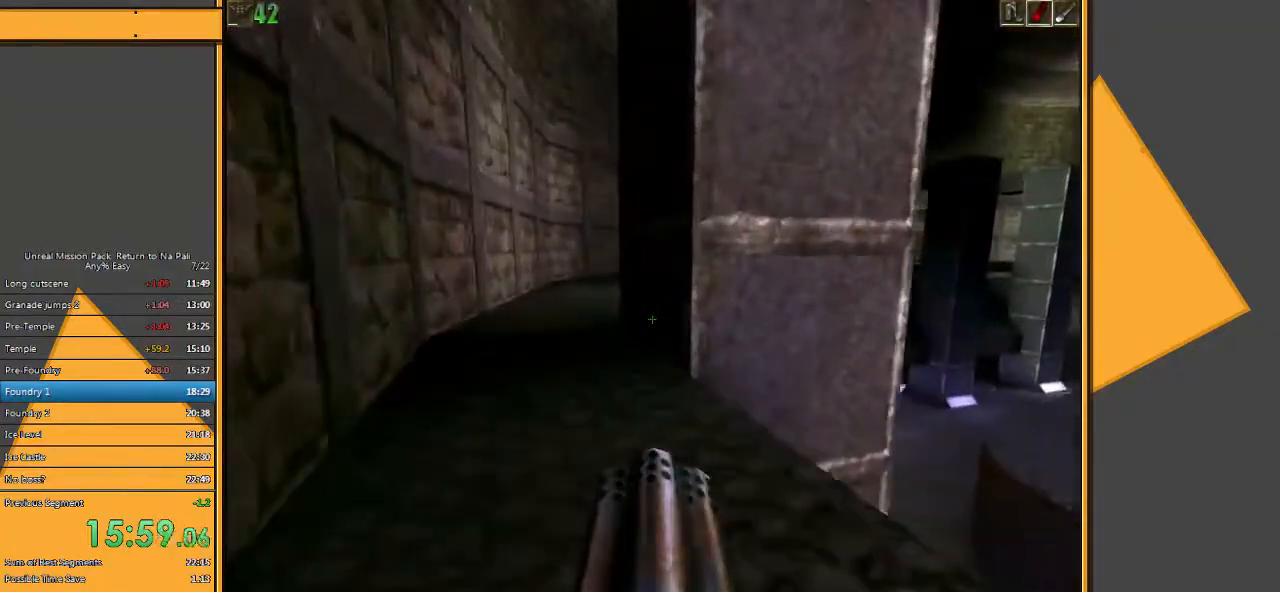
{"keys": ["a", "w"], "mouse": [], "events": [[483, "a", "down"]]}